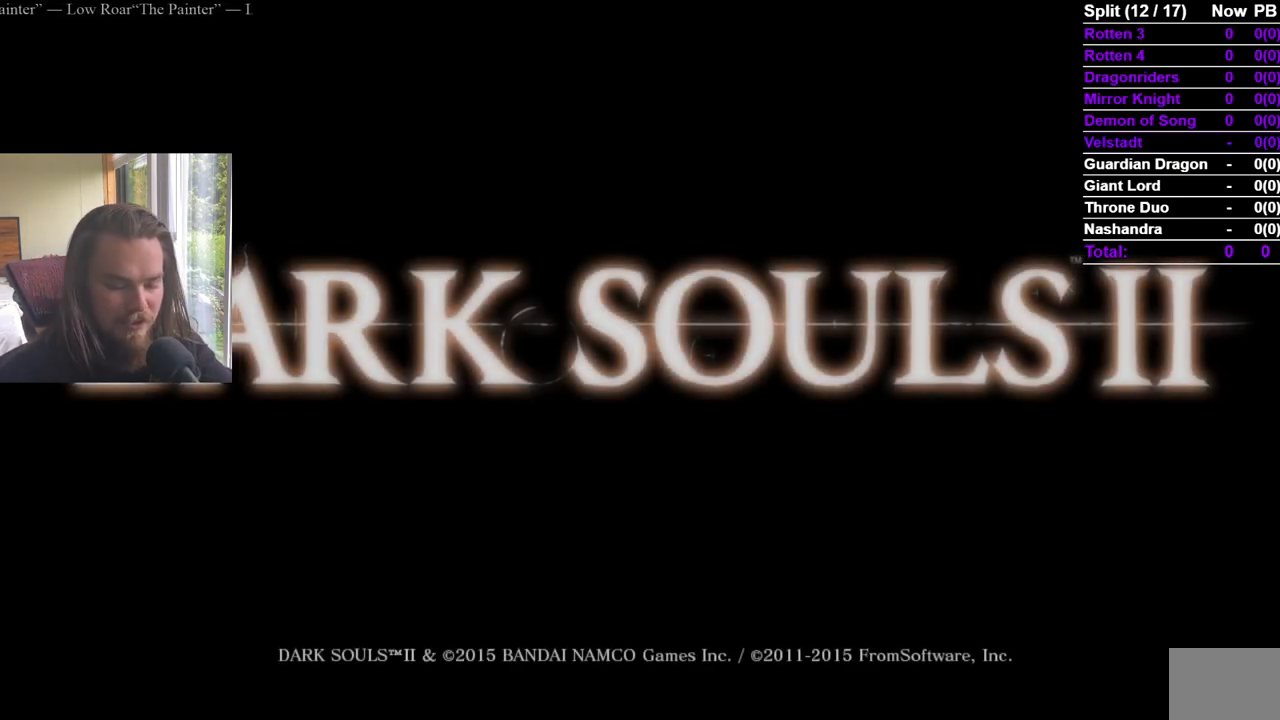
Gameplay with a controller (Xbox layout); each line is a JSON object with the inputs held at the frame after it. "events" lists button and stick changes between this image and that frame as [ms after this image, input, new state], when the widget could be followed in between. Not read: X.
{"buttons": ["A"], "left_stick": "center", "right_stick": "center", "events": [[33, "A", "down"], [150, "A", "up"], [200, "A", "down"], [300, "A", "up"], [350, "A", "down"]]}
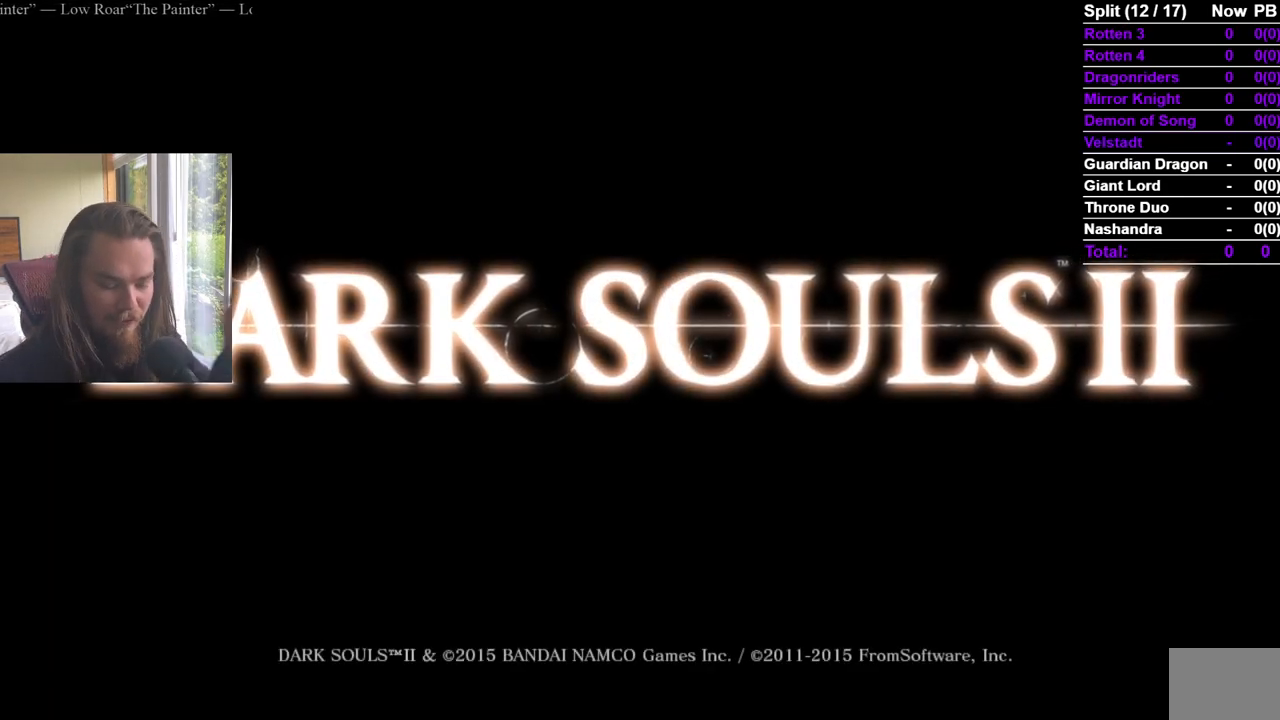
{"buttons": ["A"], "left_stick": "center", "right_stick": "center", "events": [[117, "A", "up"], [167, "A", "down"], [267, "A", "up"], [317, "A", "down"], [434, "A", "up"], [484, "A", "down"]]}
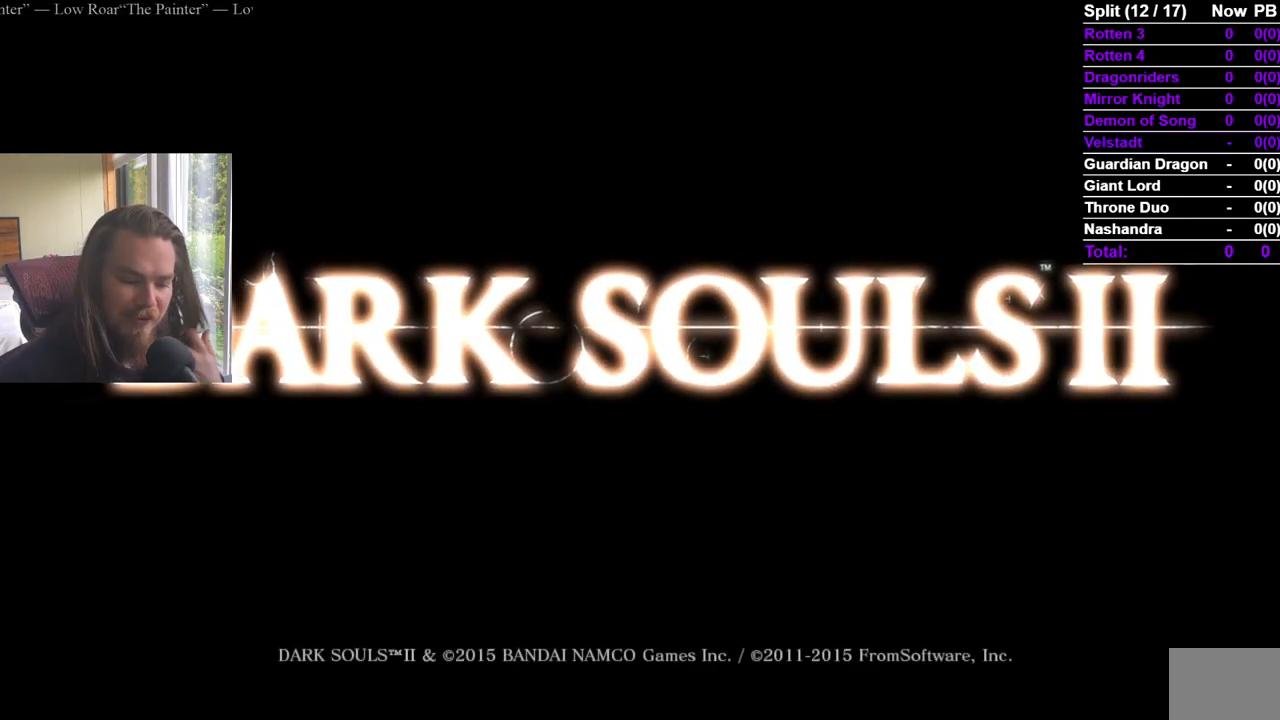
{"buttons": ["A"], "left_stick": "center", "right_stick": "center", "events": [[100, "A", "up"], [167, "A", "down"], [250, "A", "up"], [300, "A", "down"]]}
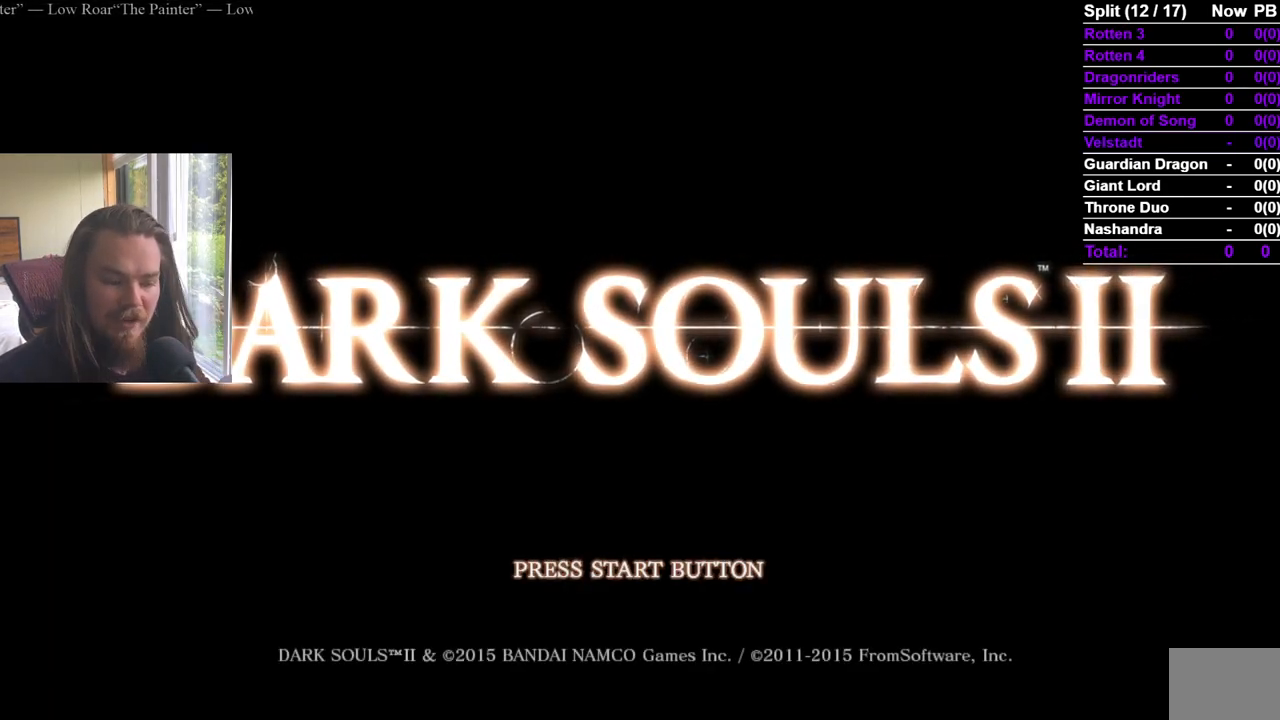
{"buttons": ["A"], "left_stick": "center", "right_stick": "center", "events": [[84, "A", "up"], [134, "A", "down"], [234, "A", "up"], [301, "A", "down"], [384, "A", "up"], [434, "A", "down"]]}
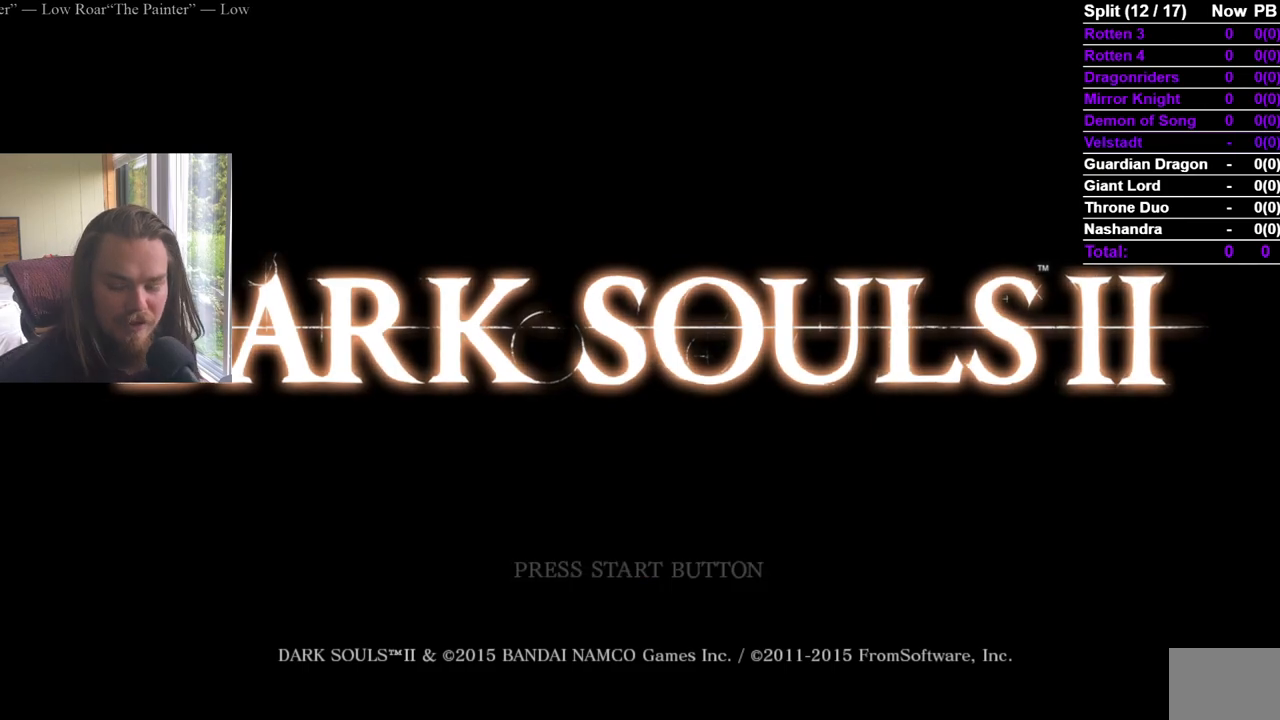
{"buttons": ["A"], "left_stick": "center", "right_stick": "center", "events": [[200, "A", "up"], [250, "A", "down"]]}